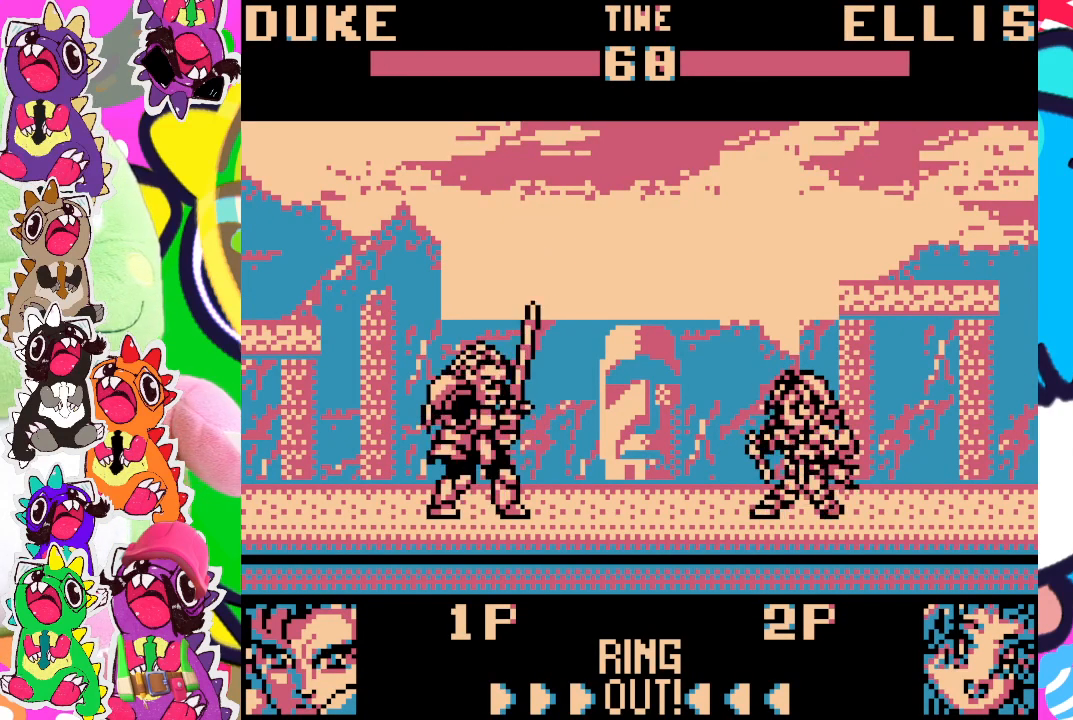
Gameplay with a controller (PlayStation layout); each line is a JSON object with the inputs held at the frame after it. "events" lists button and stick changes between this image and that frame as [ms after this image, input, new state], when the widget could be followed in between. Not read: L3 R3 right_stick.
{"buttons": ["DPAD_UP", "DPAD_RIGHT"], "left_stick": "center", "events": [[283, "DPAD_RIGHT", "down"], [400, "DPAD_UP", "down"]]}
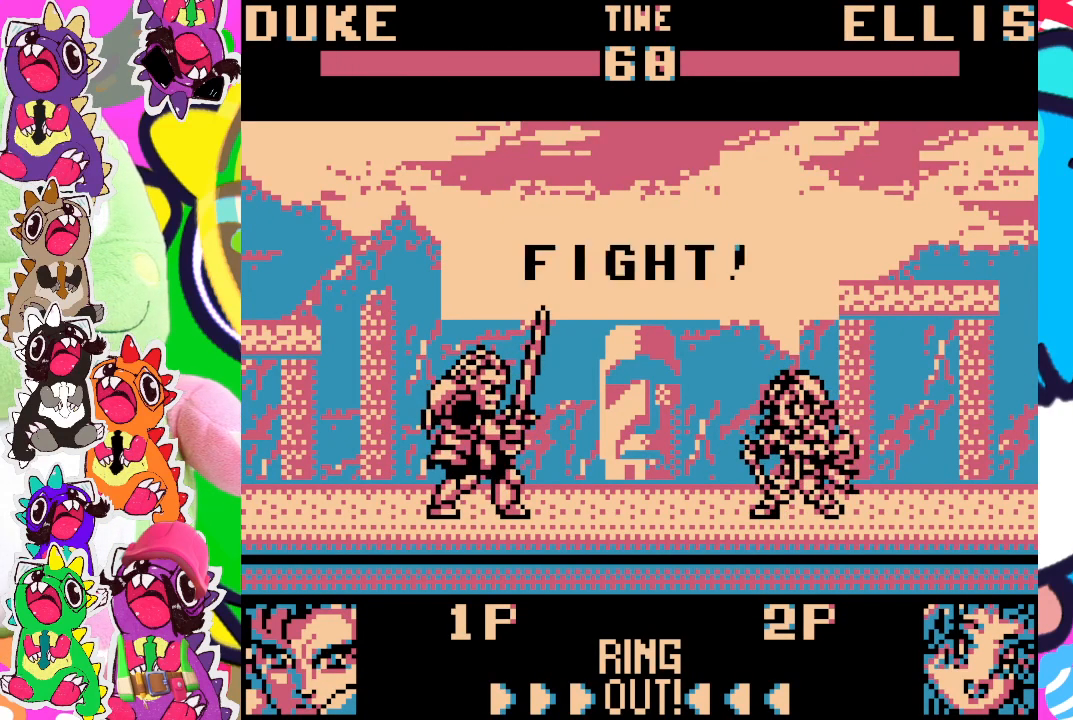
{"buttons": ["DPAD_UP", "DPAD_RIGHT"], "left_stick": "center", "events": []}
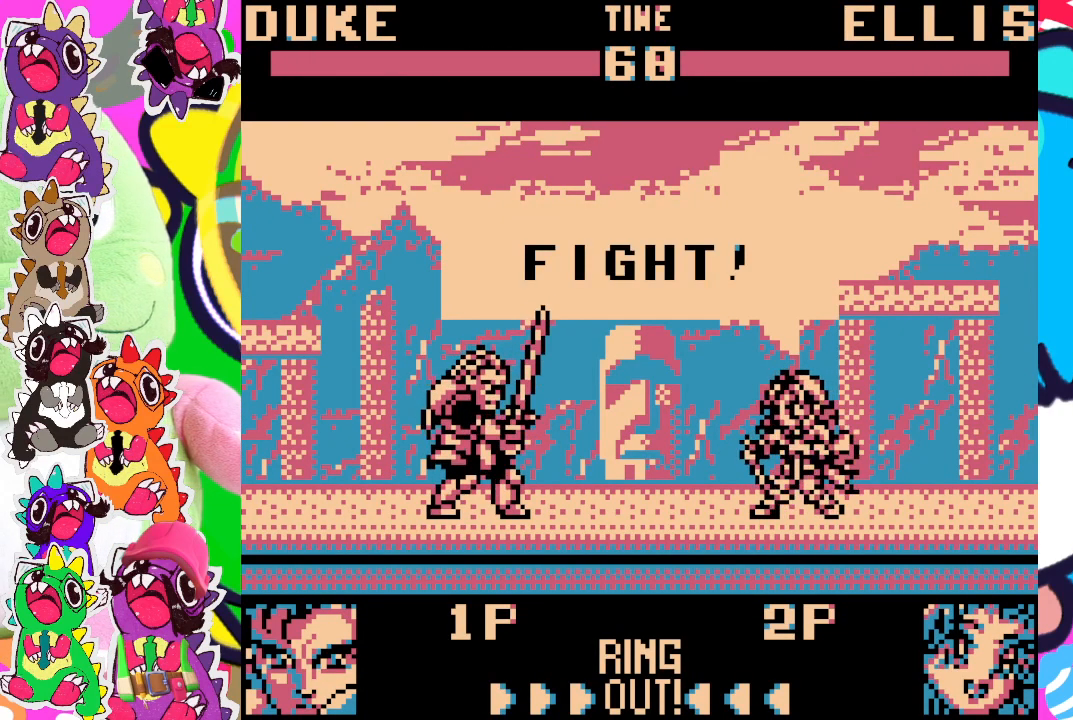
{"buttons": ["DPAD_UP", "DPAD_RIGHT"], "left_stick": "center", "events": []}
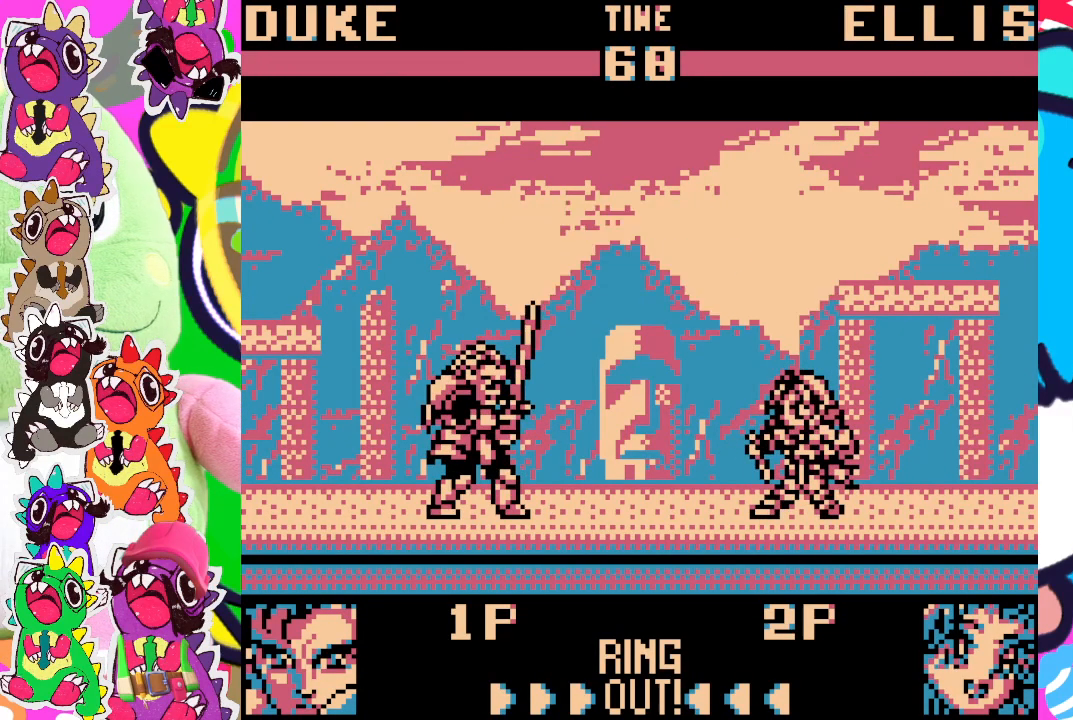
{"buttons": ["DPAD_UP", "DPAD_RIGHT"], "left_stick": "center", "events": []}
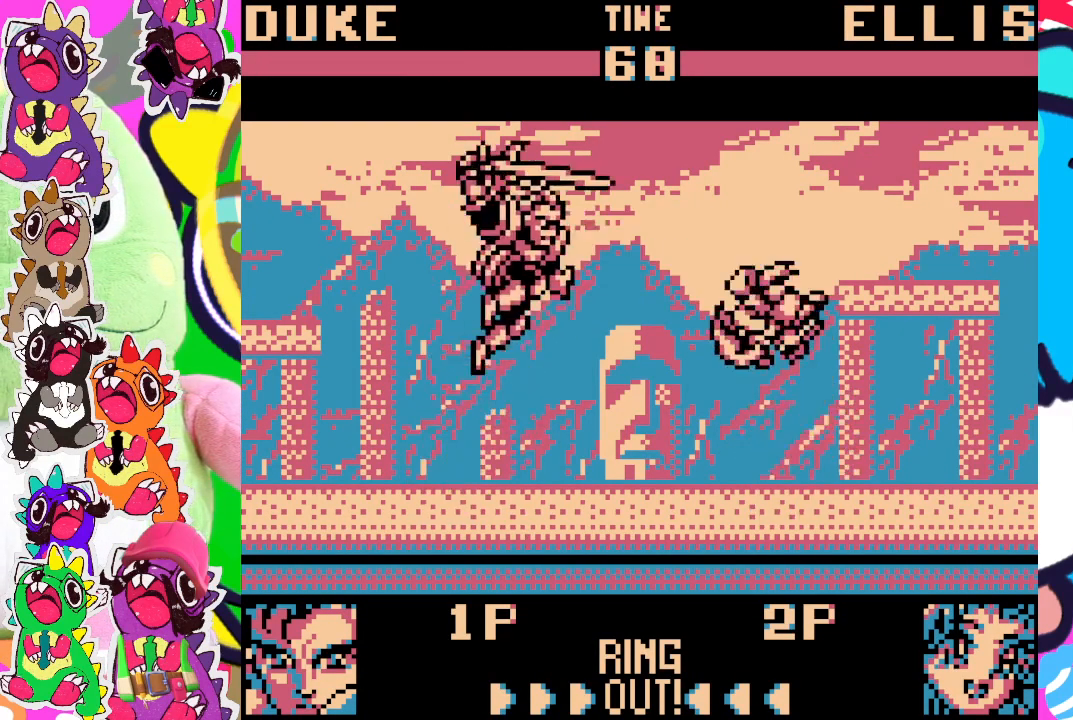
{"buttons": ["SQUARE", "DPAD_DOWN", "DPAD_LEFT"], "left_stick": "center", "events": [[167, "DPAD_RIGHT", "up"], [167, "DPAD_UP", "up"], [200, "DPAD_DOWN", "down"], [250, "SQUARE", "down"], [317, "SQUARE", "up"], [350, "DPAD_LEFT", "down"], [367, "SQUARE", "down"], [417, "SQUARE", "up"], [467, "SQUARE", "down"]]}
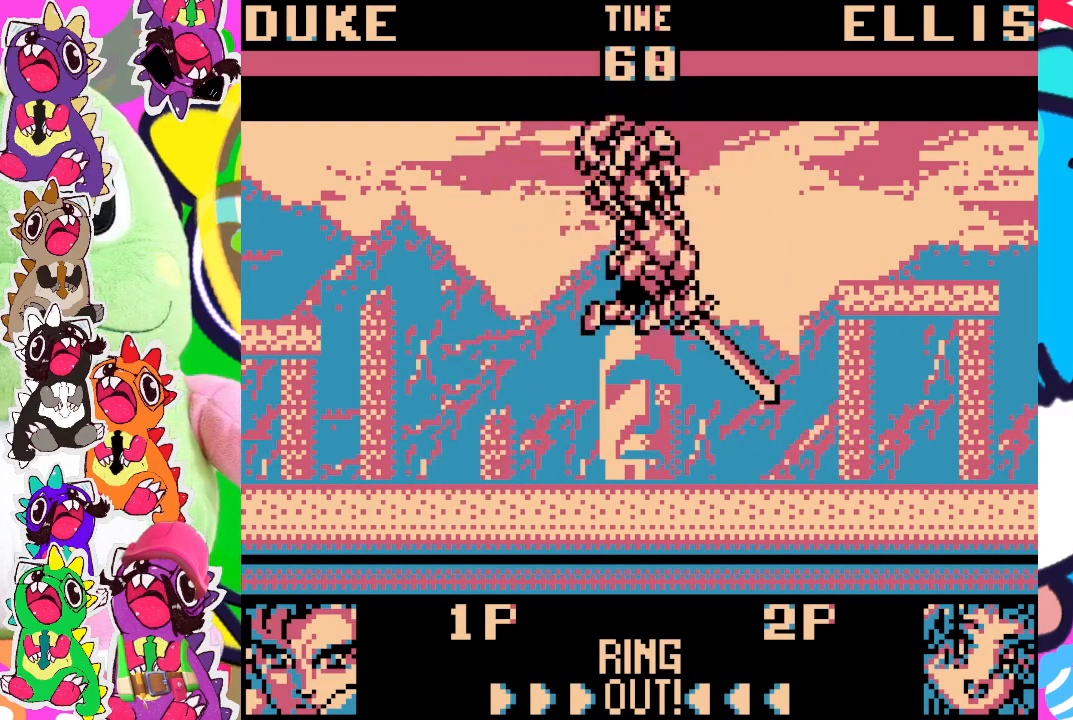
{"buttons": ["DPAD_DOWN"], "left_stick": "center", "events": [[67, "SQUARE", "up"], [83, "SQUARE", "down"], [150, "SQUARE", "up"], [200, "SQUARE", "down"], [250, "SQUARE", "up"], [333, "SQUARE", "down"], [367, "SQUARE", "up"], [417, "DPAD_LEFT", "up"], [433, "SQUARE", "down"], [467, "SQUARE", "up"]]}
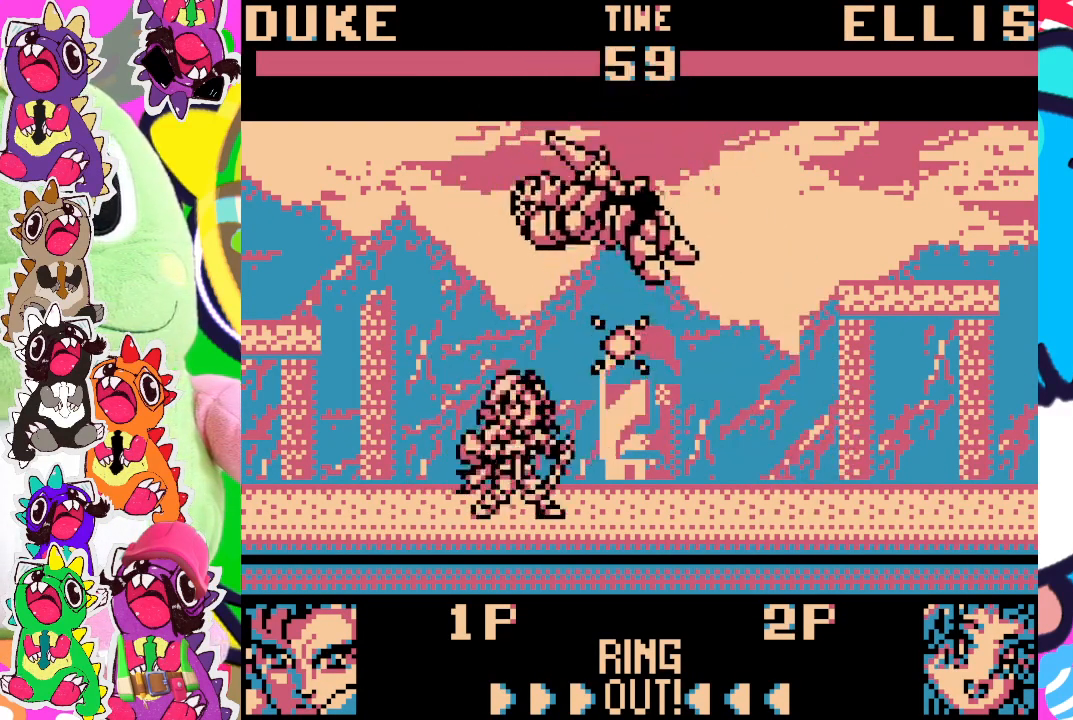
{"buttons": ["SQUARE", "DPAD_DOWN"], "left_stick": "center", "events": [[50, "SQUARE", "down"], [67, "DPAD_RIGHT", "down"], [83, "SQUARE", "up"], [133, "SQUARE", "down"], [183, "SQUARE", "up"], [233, "SQUARE", "down"], [300, "SQUARE", "up"], [350, "SQUARE", "down"], [400, "SQUARE", "up"], [417, "DPAD_RIGHT", "up"], [467, "SQUARE", "down"]]}
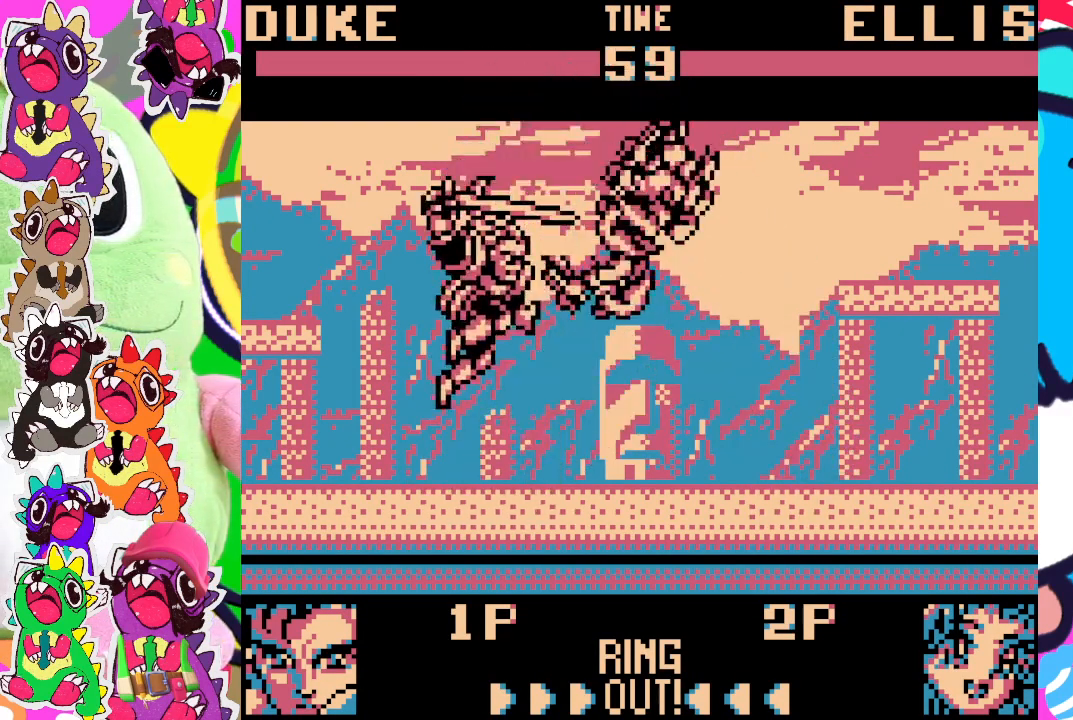
{"buttons": [], "left_stick": "center", "events": [[33, "SQUARE", "up"], [50, "SQUARE", "down"], [133, "DPAD_LEFT", "down"], [200, "SQUARE", "up"], [317, "DPAD_LEFT", "up"], [383, "DPAD_DOWN", "up"]]}
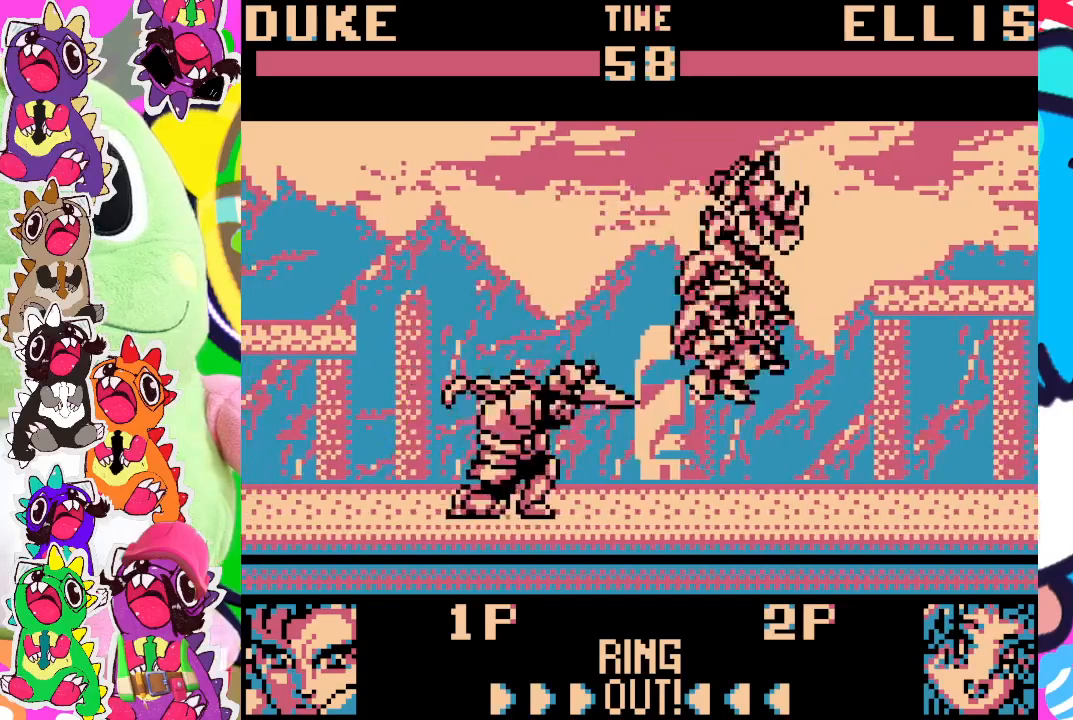
{"buttons": ["DPAD_UP", "DPAD_RIGHT"], "left_stick": "center", "events": [[83, "DPAD_RIGHT", "down"], [83, "DPAD_UP", "down"]]}
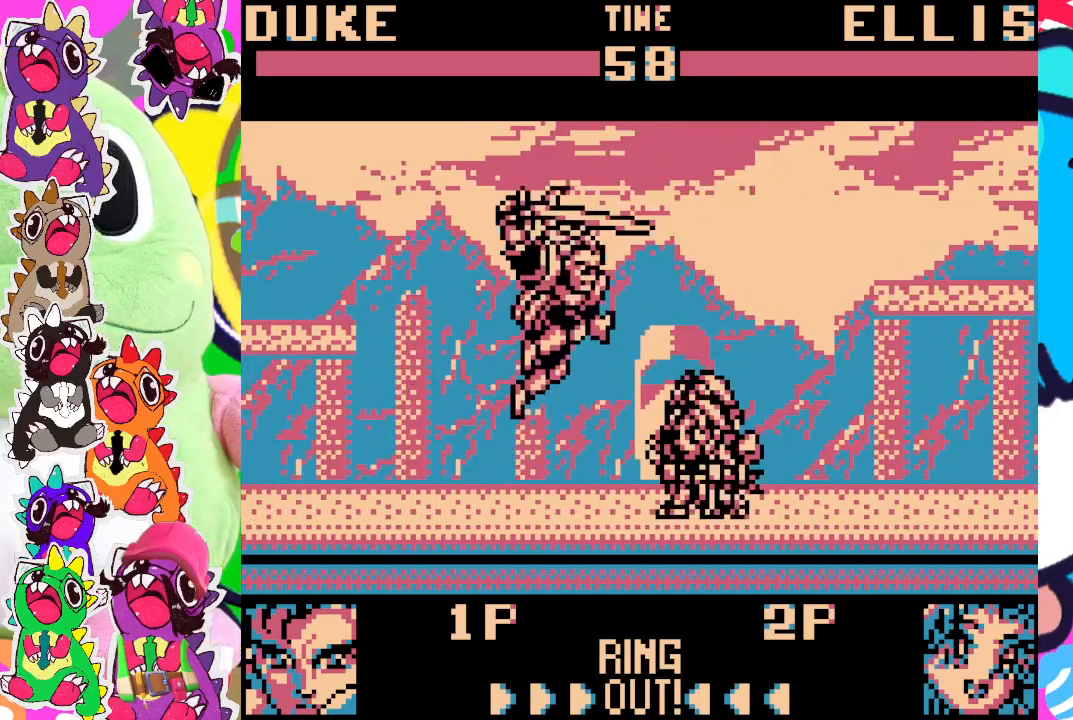
{"buttons": ["DPAD_DOWN", "DPAD_LEFT"], "left_stick": "center", "events": [[300, "DPAD_RIGHT", "up"], [300, "DPAD_UP", "up"], [317, "SQUARE", "down"], [333, "DPAD_DOWN", "down"], [367, "DPAD_LEFT", "down"], [383, "SQUARE", "up"], [433, "SQUARE", "down"], [500, "SQUARE", "up"]]}
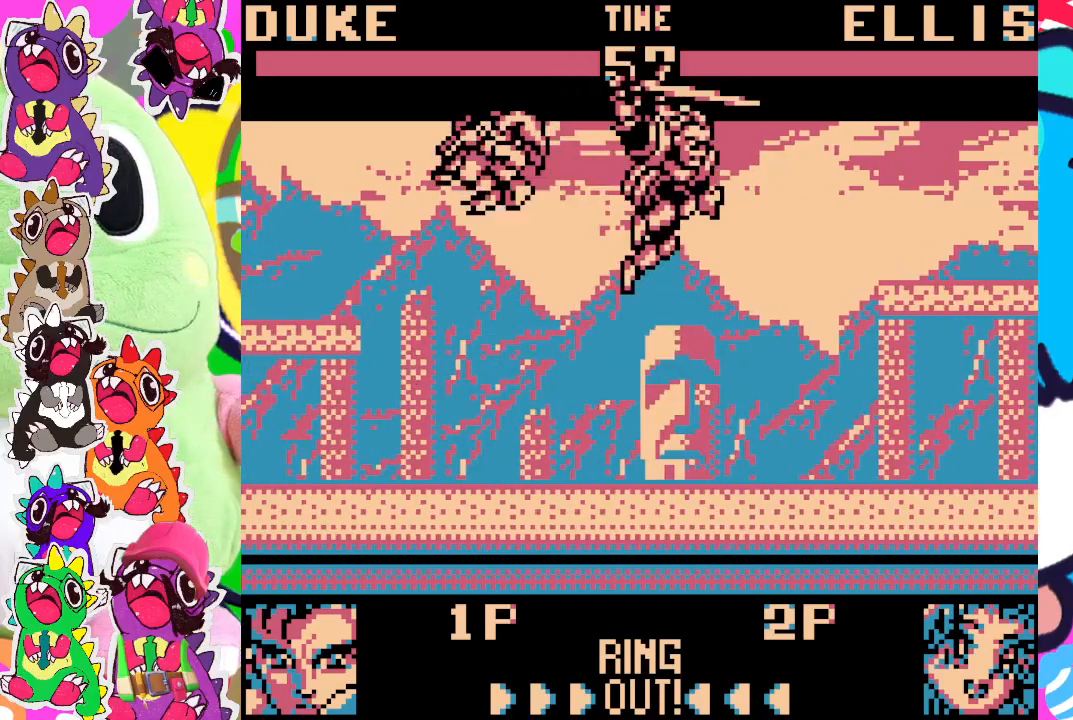
{"buttons": ["DPAD_UP", "DPAD_LEFT"], "left_stick": "center", "events": [[67, "DPAD_LEFT", "up"], [67, "SQUARE", "down"], [150, "SQUARE", "up"], [250, "DPAD_DOWN", "up"], [250, "DPAD_LEFT", "down"], [450, "DPAD_UP", "down"]]}
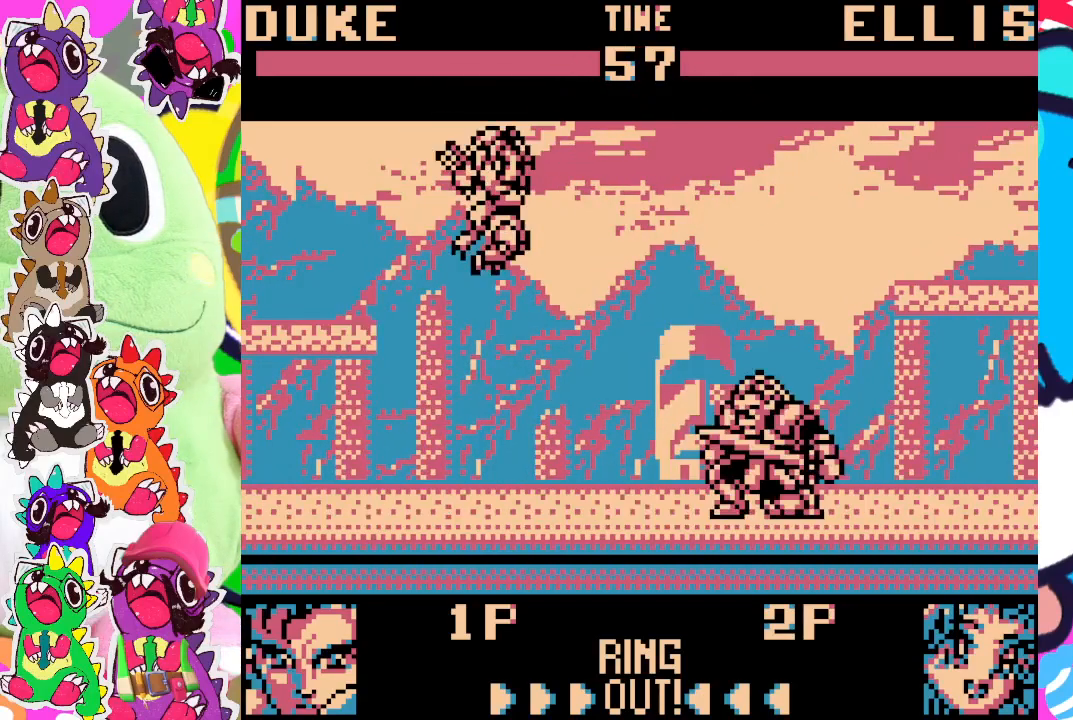
{"buttons": ["DPAD_DOWN"], "left_stick": "center", "events": [[350, "DPAD_UP", "up"], [383, "DPAD_DOWN", "down"], [383, "DPAD_LEFT", "up"]]}
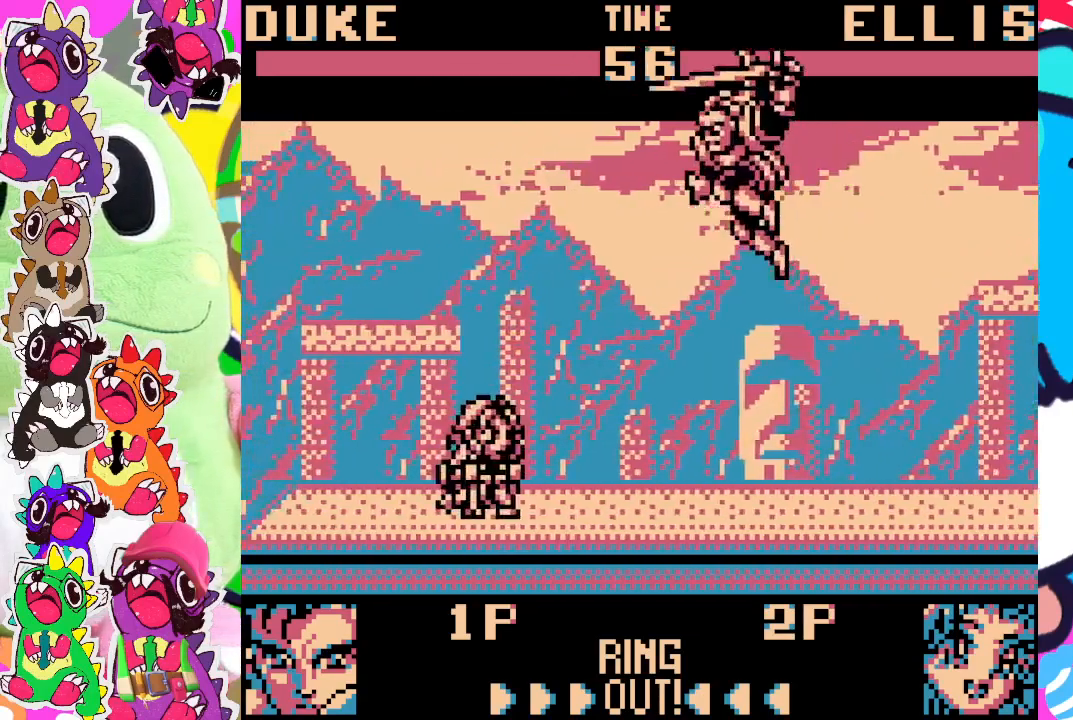
{"buttons": ["DPAD_DOWN", "DPAD_RIGHT"], "left_stick": "center", "events": [[17, "SQUARE", "down"], [67, "DPAD_RIGHT", "down"], [67, "SQUARE", "up"], [133, "SQUARE", "down"], [200, "SQUARE", "up"], [217, "SQUARE", "down"], [283, "SQUARE", "up"], [333, "SQUARE", "down"], [450, "SQUARE", "up"]]}
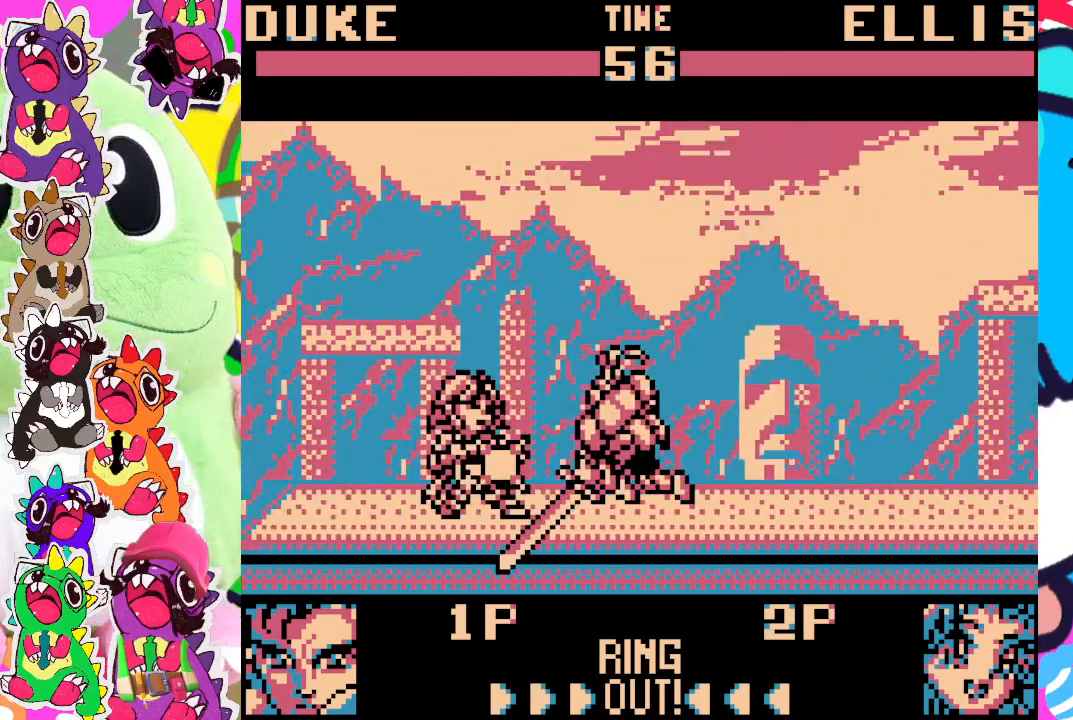
{"buttons": ["SQUARE", "DPAD_DOWN", "DPAD_RIGHT"], "left_stick": "center", "events": [[33, "SQUARE", "down"], [83, "SQUARE", "up"], [150, "SQUARE", "down"], [200, "SQUARE", "up"], [267, "SQUARE", "down"], [433, "SQUARE", "up"], [500, "SQUARE", "down"]]}
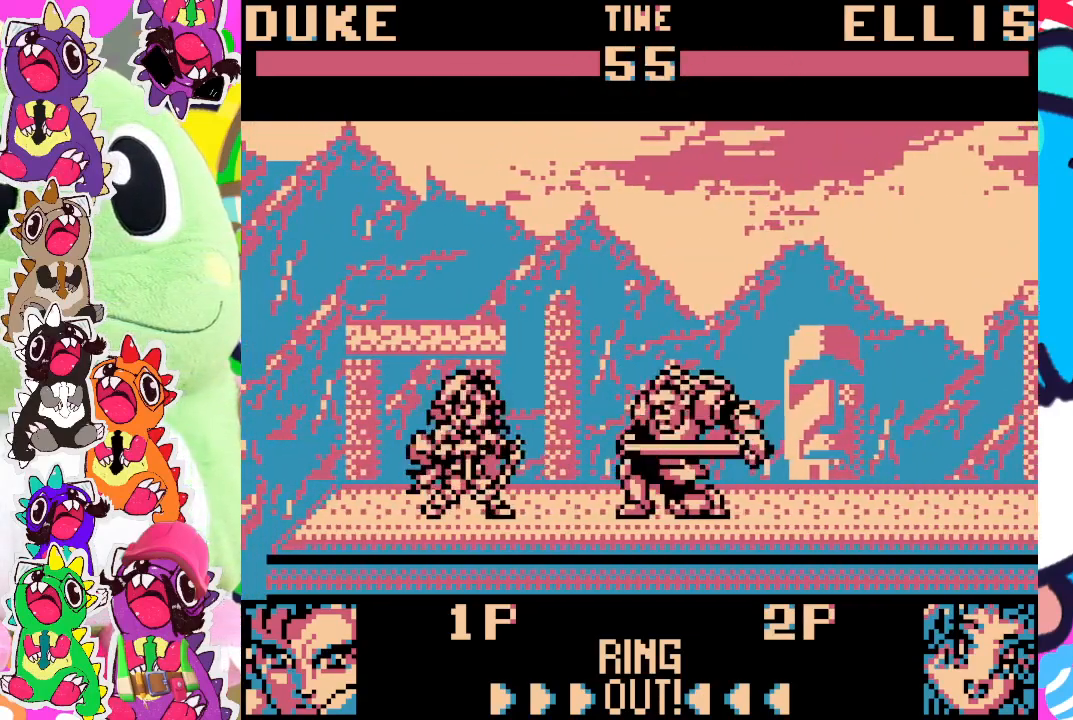
{"buttons": ["DPAD_DOWN", "DPAD_RIGHT"], "left_stick": "center", "events": [[50, "SQUARE", "up"], [100, "SQUARE", "down"], [133, "SQUARE", "up"], [217, "SQUARE", "down"], [367, "SQUARE", "up"], [417, "SQUARE", "down"], [500, "SQUARE", "up"]]}
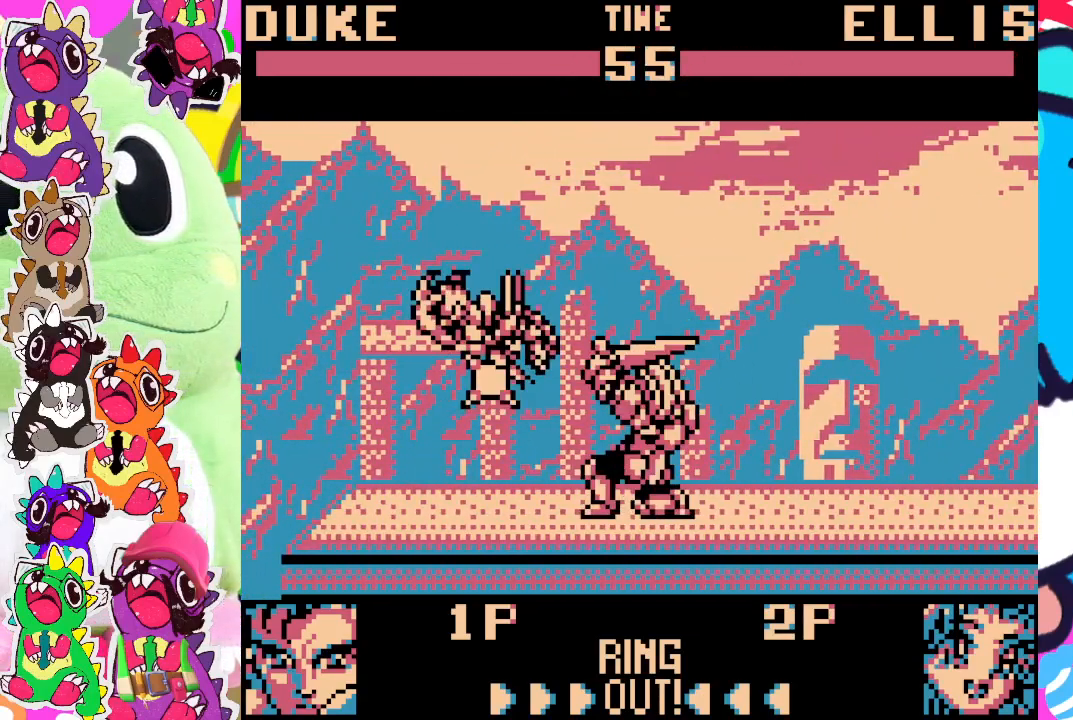
{"buttons": ["DPAD_DOWN", "DPAD_RIGHT"], "left_stick": "center", "events": [[50, "SQUARE", "down"], [133, "SQUARE", "up"], [183, "SQUARE", "down"], [233, "SQUARE", "up"], [283, "SQUARE", "down"], [383, "SQUARE", "up"]]}
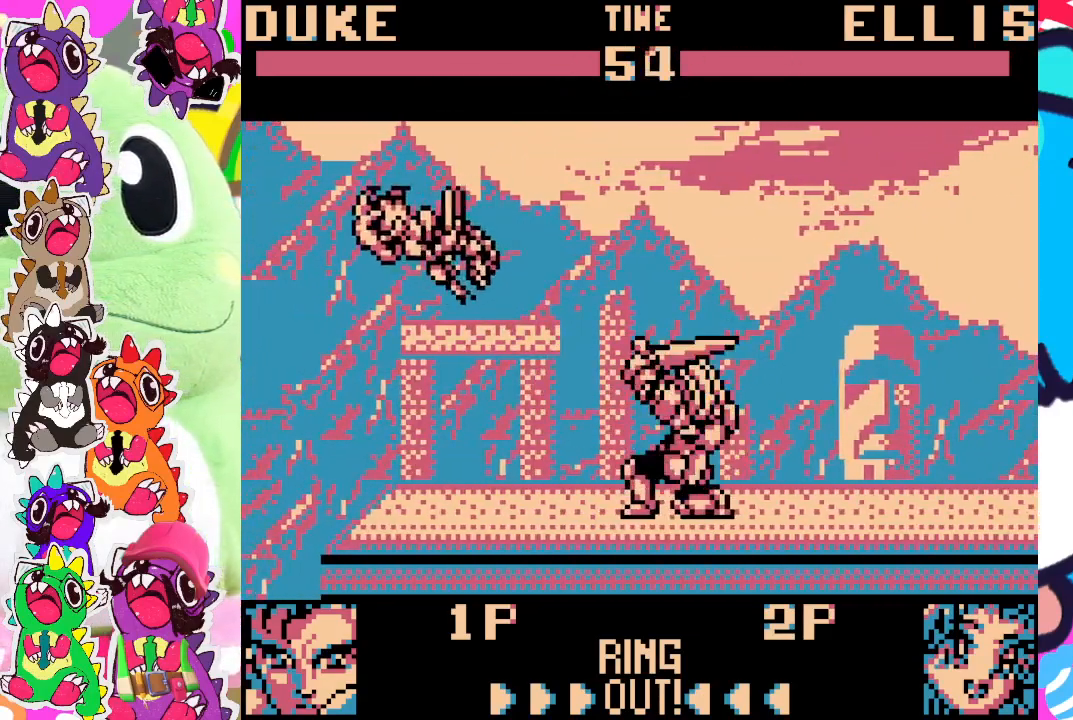
{"buttons": ["DPAD_LEFT"], "left_stick": "center", "events": [[33, "DPAD_RIGHT", "up"], [150, "DPAD_DOWN", "up"], [367, "DPAD_LEFT", "down"]]}
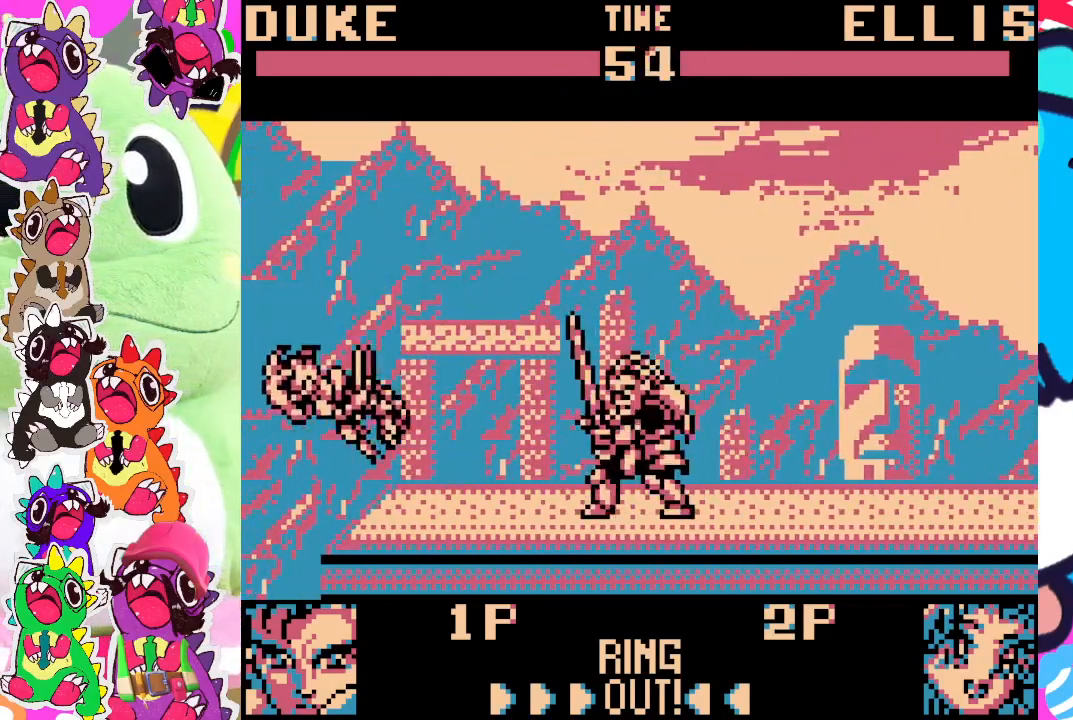
{"buttons": [], "left_stick": "center", "events": [[183, "DPAD_LEFT", "up"]]}